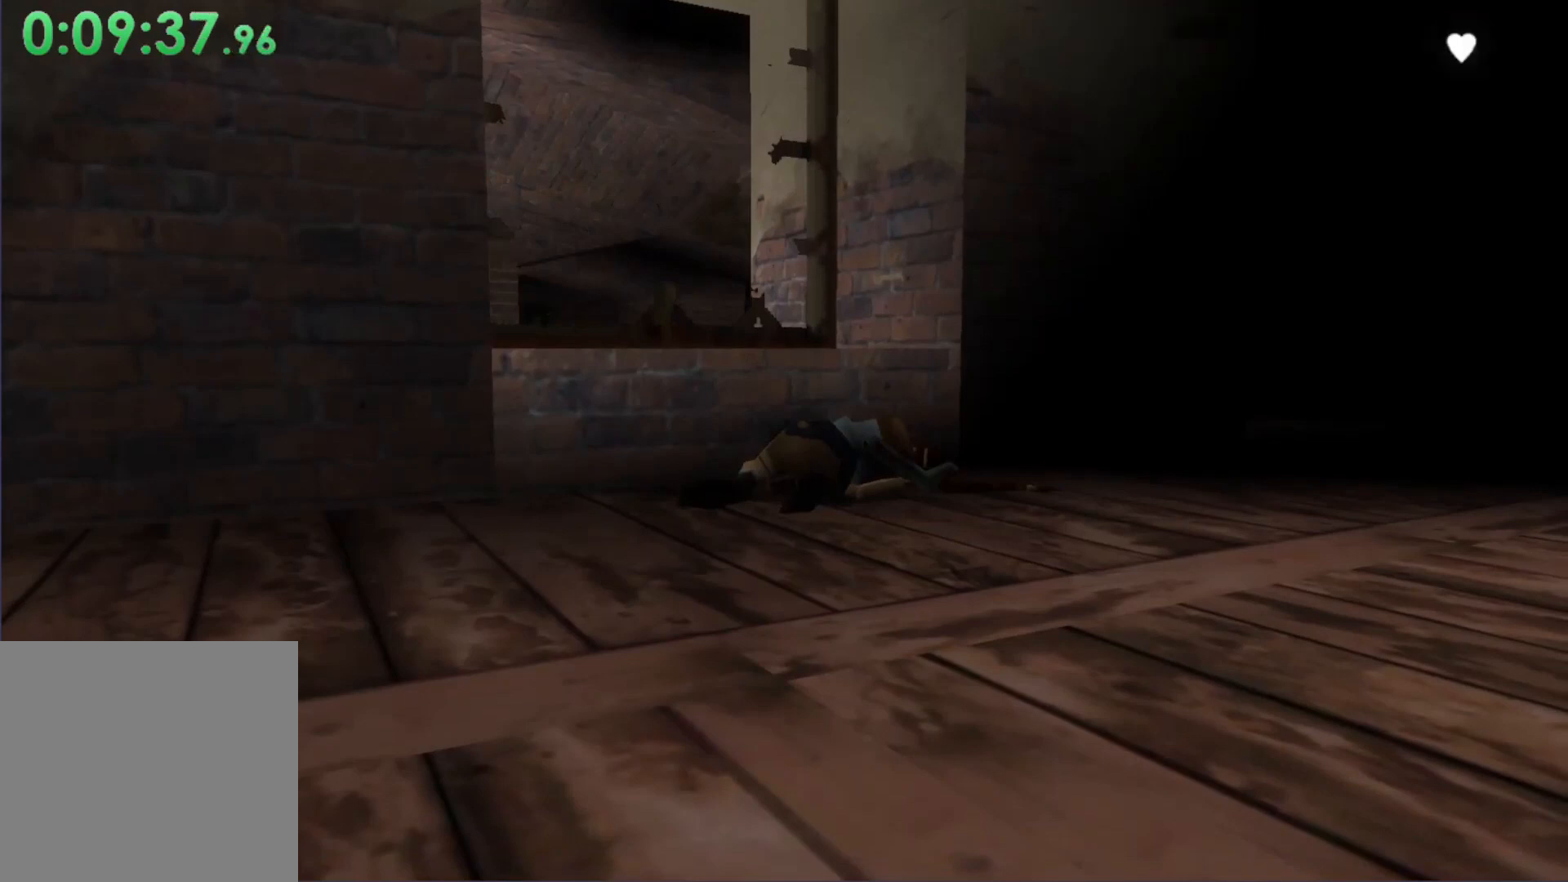
Gameplay with a controller (Xbox layout); each line is a JSON object with the inputs held at the frame after it. "events" lists button and stick changes between this image and that frame as [ms after this image, input, new state], when the widget could be followed in between. Not read: right_stick.
{"buttons": ["X", "DPAD_LEFT"], "left_stick": "center", "events": [[133, "DPAD_LEFT", "down"], [133, "DPAD_UP", "down"], [133, "X", "down"], [300, "DPAD_UP", "up"], [333, "DPAD_LEFT", "up"], [433, "DPAD_LEFT", "down"]]}
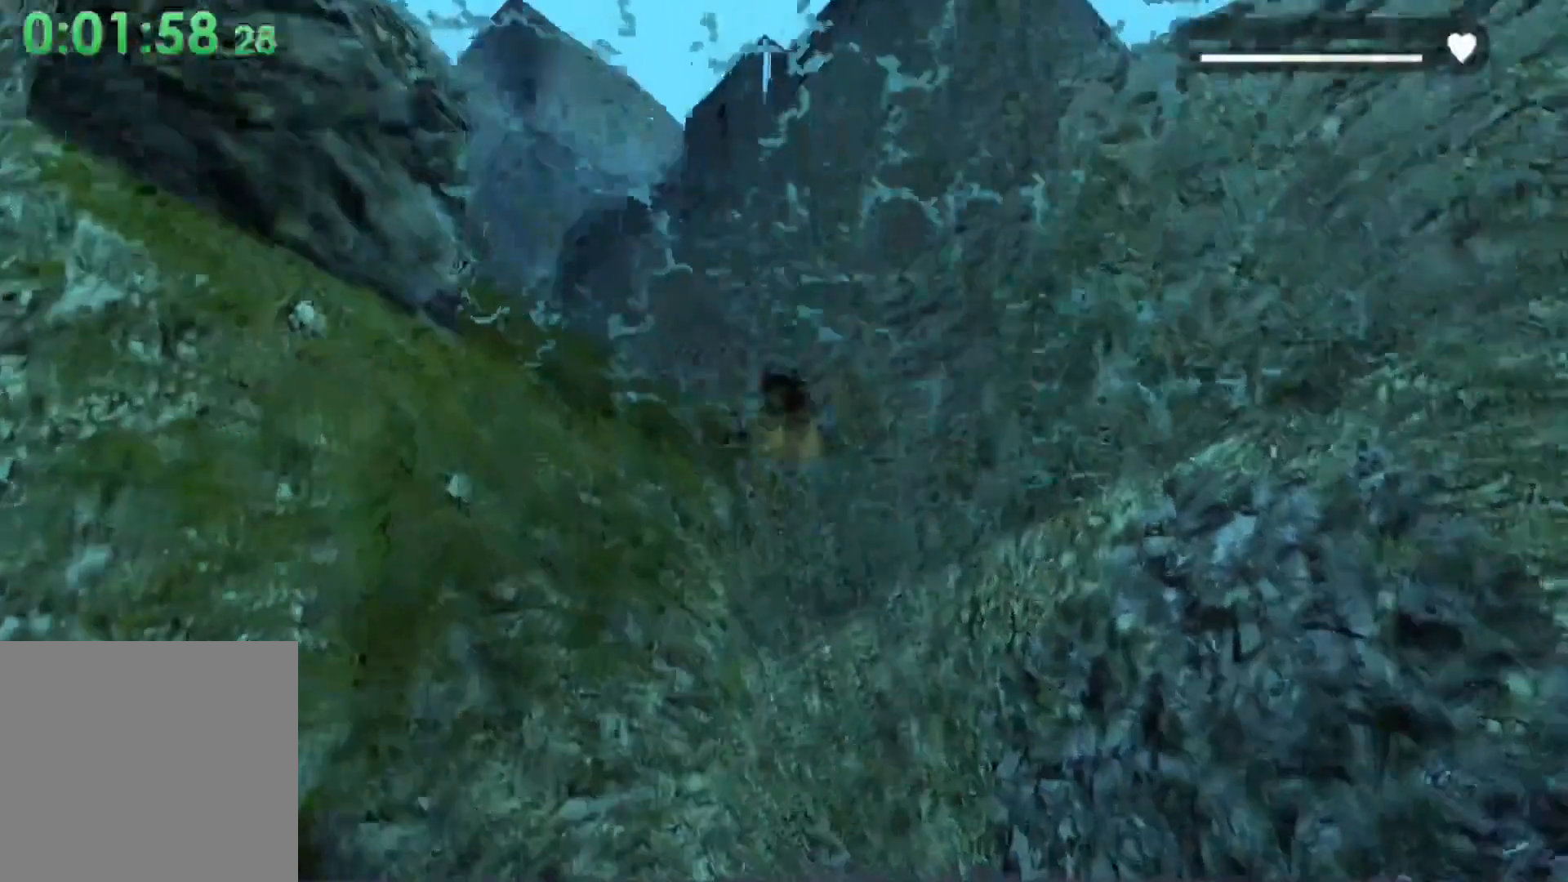
{"buttons": ["X", "DPAD_LEFT"], "left_stick": "center", "events": [[133, "DPAD_DOWN", "down"], [500, "DPAD_DOWN", "up"]]}
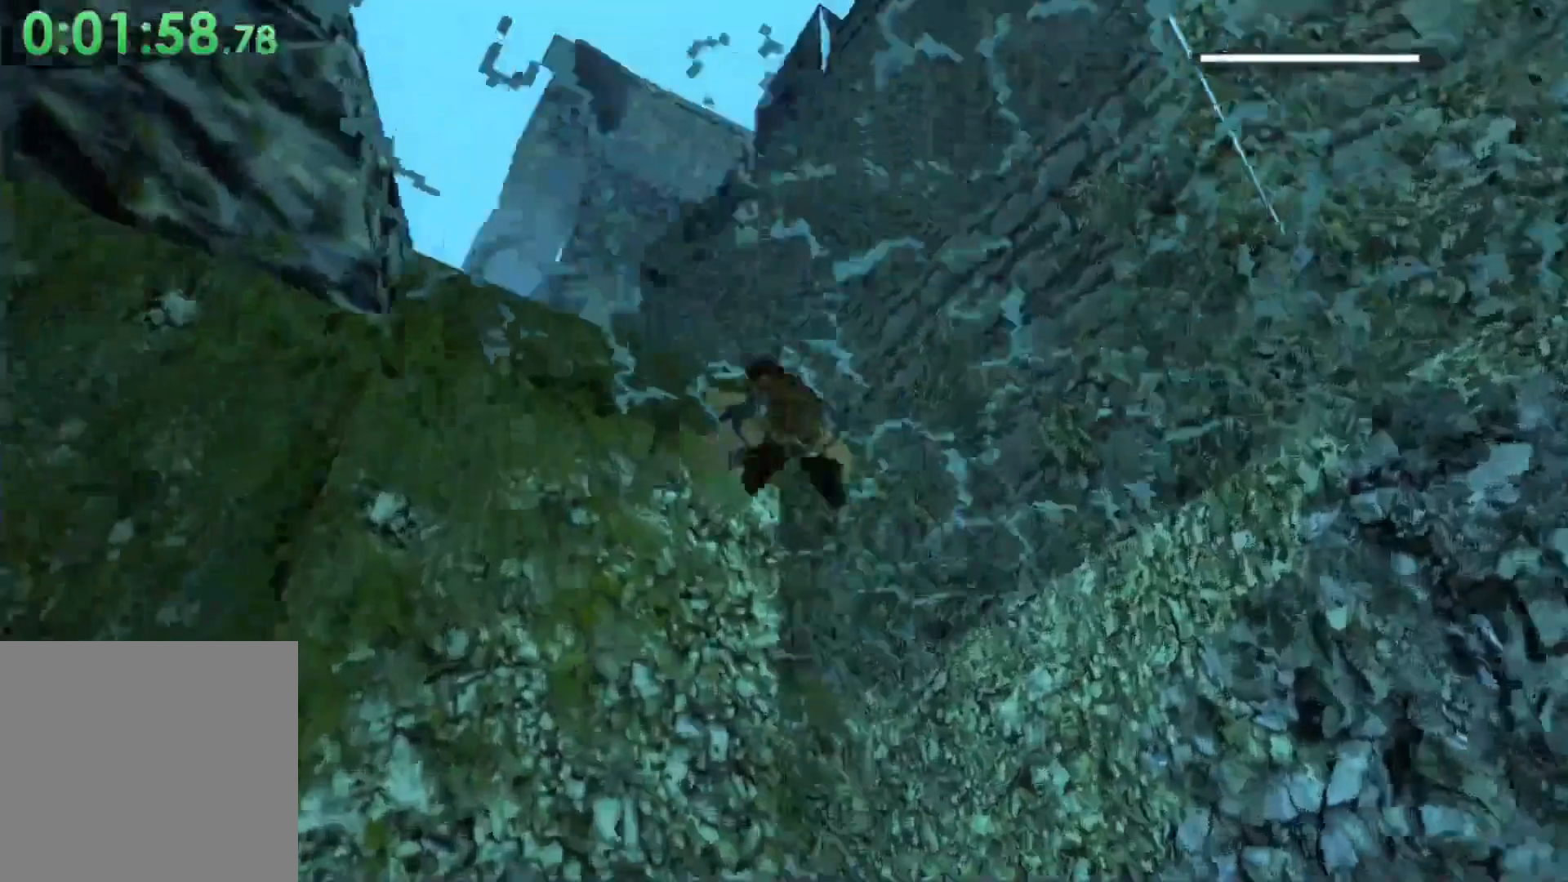
{"buttons": ["DPAD_UP"], "left_stick": "center", "events": [[33, "DPAD_LEFT", "up"], [133, "DPAD_UP", "down"], [200, "X", "up"], [267, "DPAD_RIGHT", "down"], [500, "DPAD_RIGHT", "up"]]}
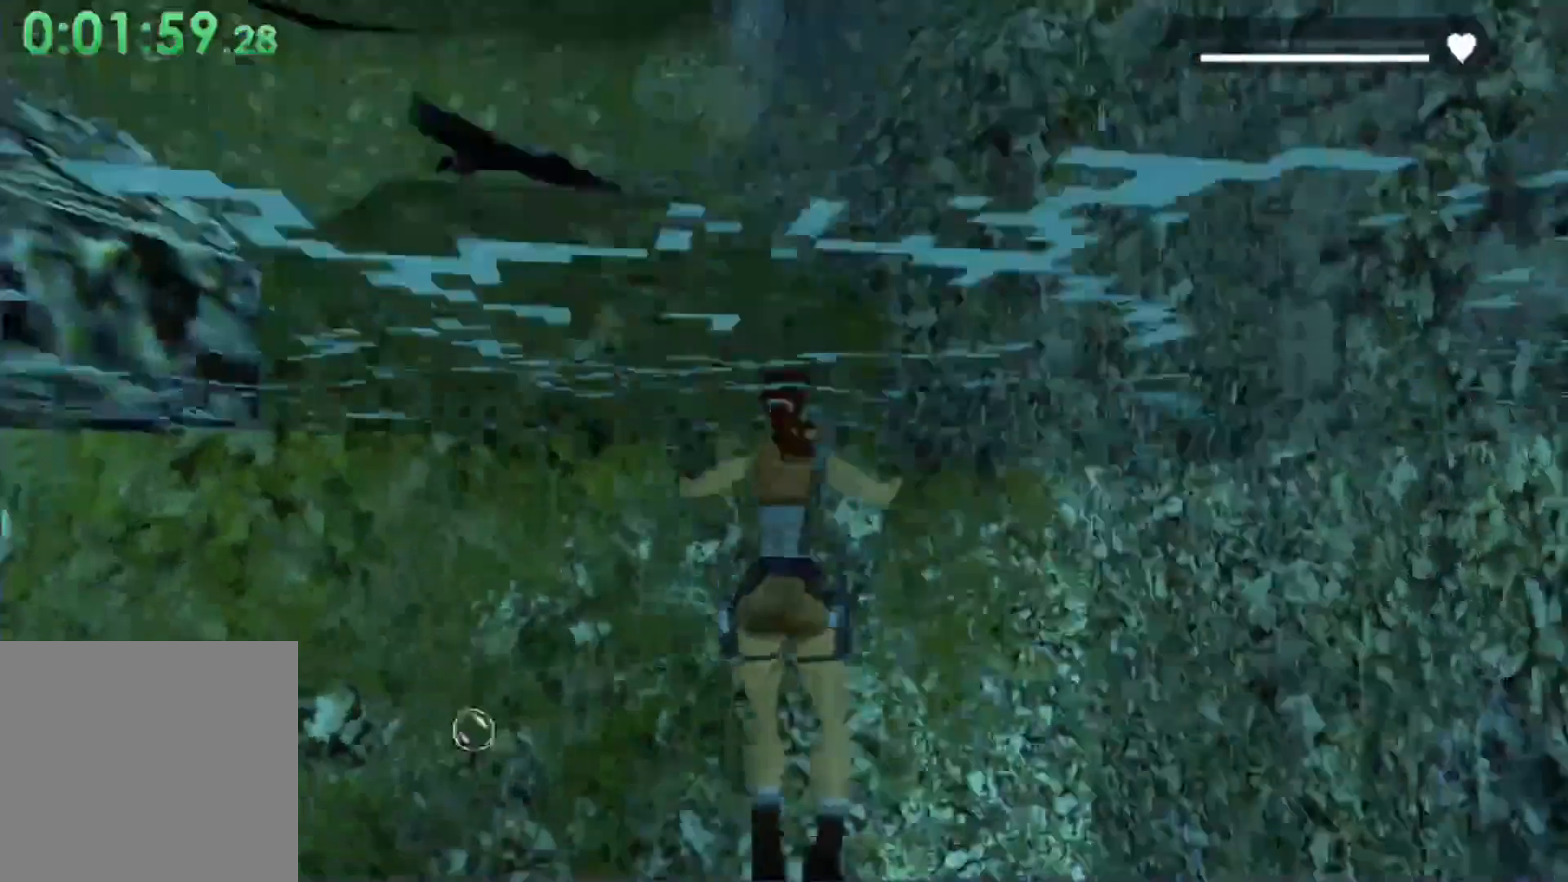
{"buttons": ["DPAD_UP", "DPAD_LEFT"], "left_stick": "center", "events": [[300, "DPAD_LEFT", "down"]]}
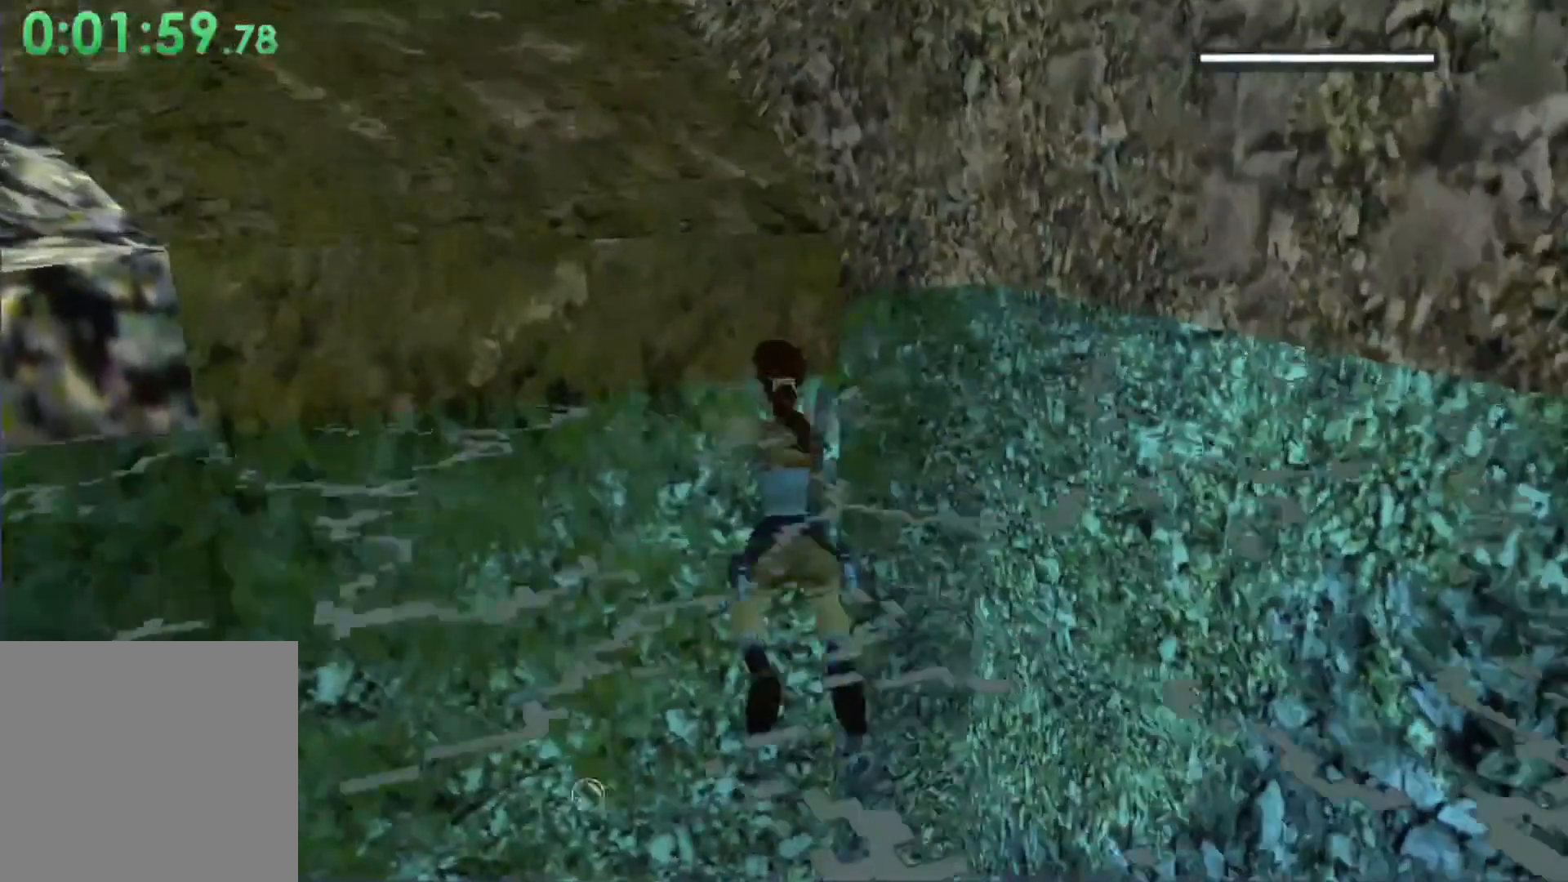
{"buttons": ["L1", "DPAD_LEFT"], "left_stick": "center", "events": [[33, "DPAD_LEFT", "up"], [67, "DPAD_UP", "up"], [167, "L1", "down"], [267, "L2", "down"], [300, "DPAD_LEFT", "down"], [333, "L2", "up"]]}
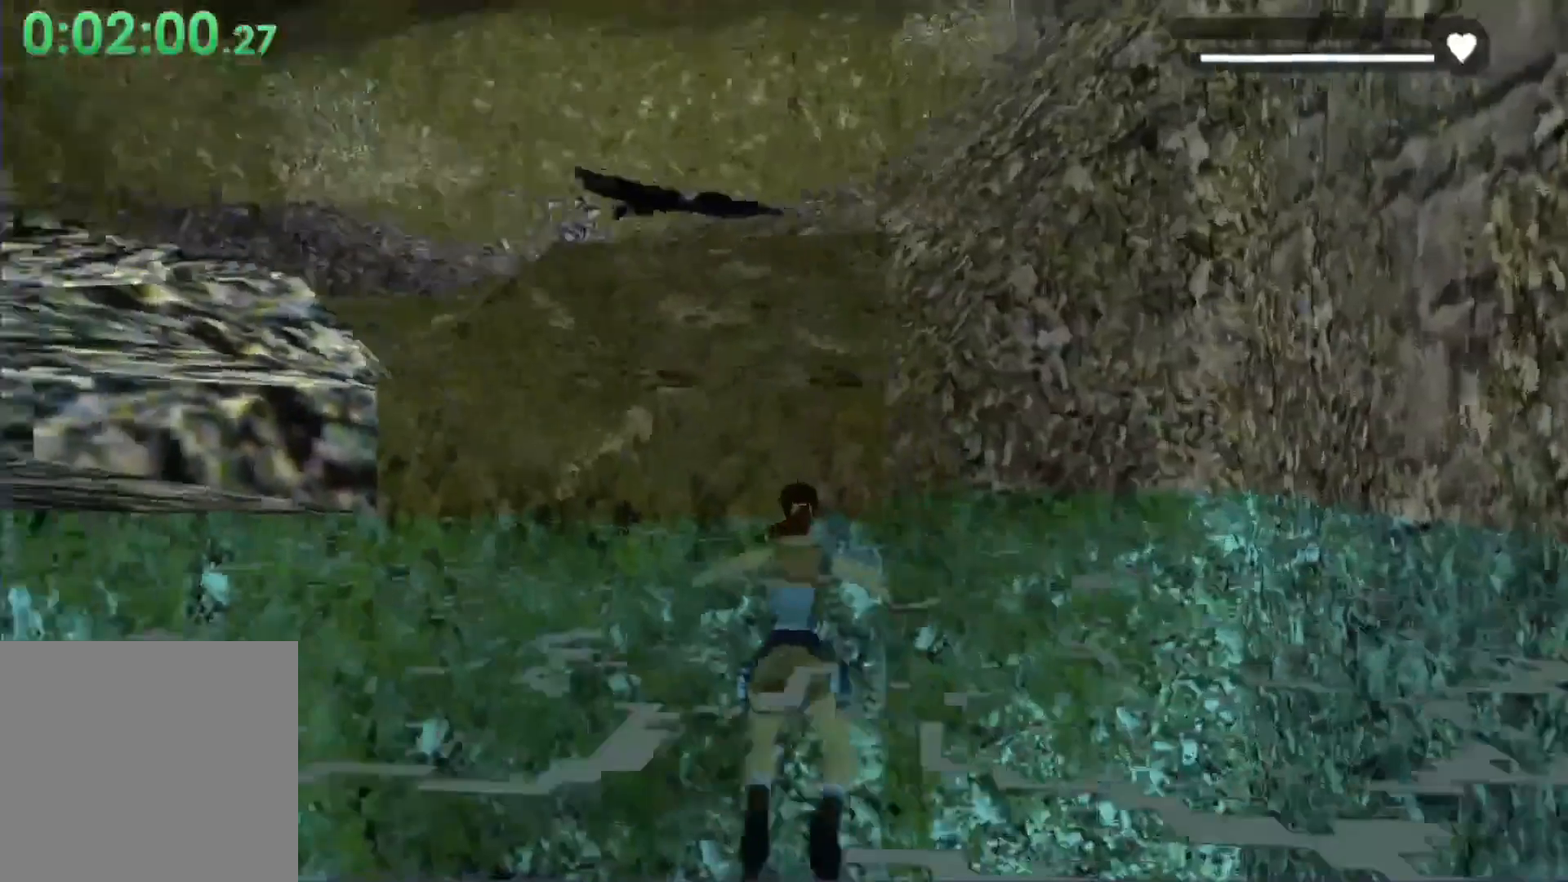
{"buttons": ["L1", "DPAD_LEFT"], "left_stick": "center", "events": []}
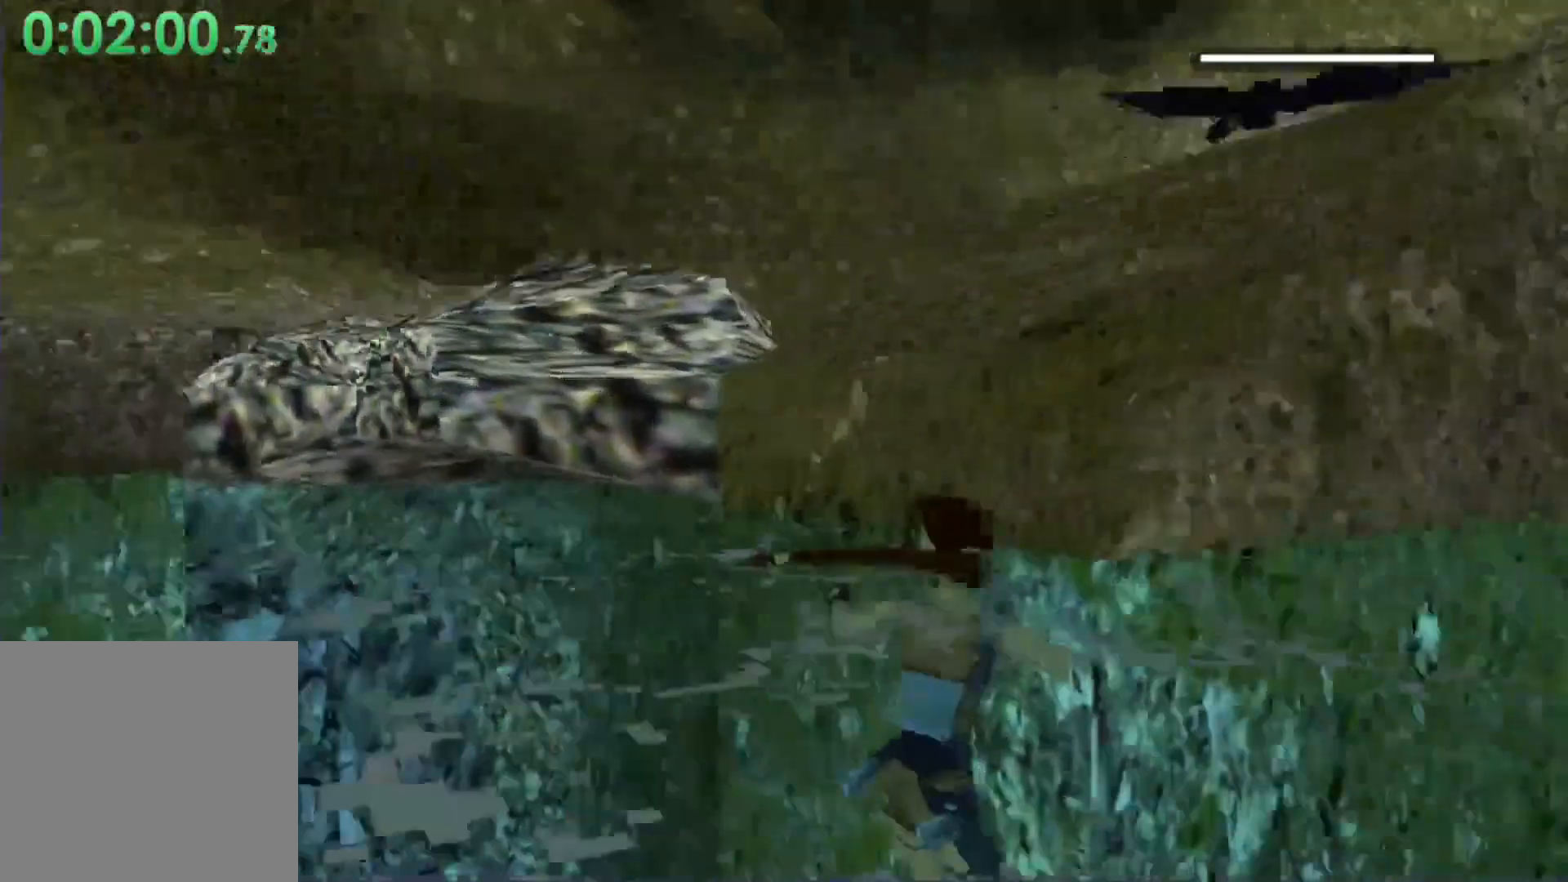
{"buttons": ["A", "DPAD_UP"], "left_stick": "center", "events": [[67, "DPAD_UP", "down"], [267, "DPAD_UP", "up"], [300, "DPAD_LEFT", "up"], [367, "L1", "up"], [467, "A", "down"], [467, "DPAD_UP", "down"]]}
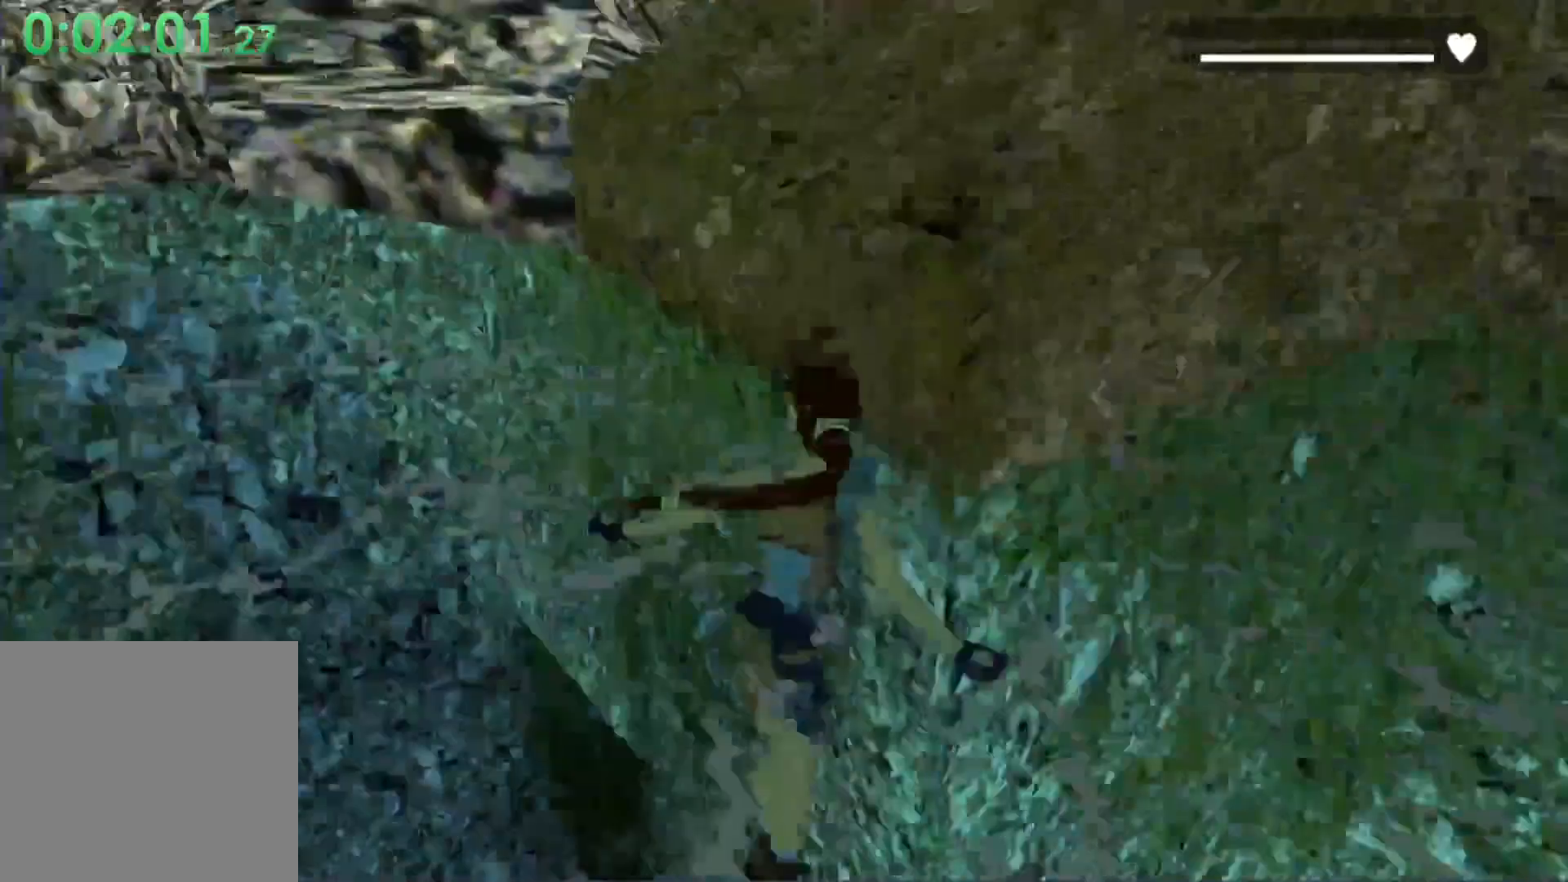
{"buttons": [], "left_stick": "center", "events": [[367, "A", "up"], [367, "DPAD_UP", "up"]]}
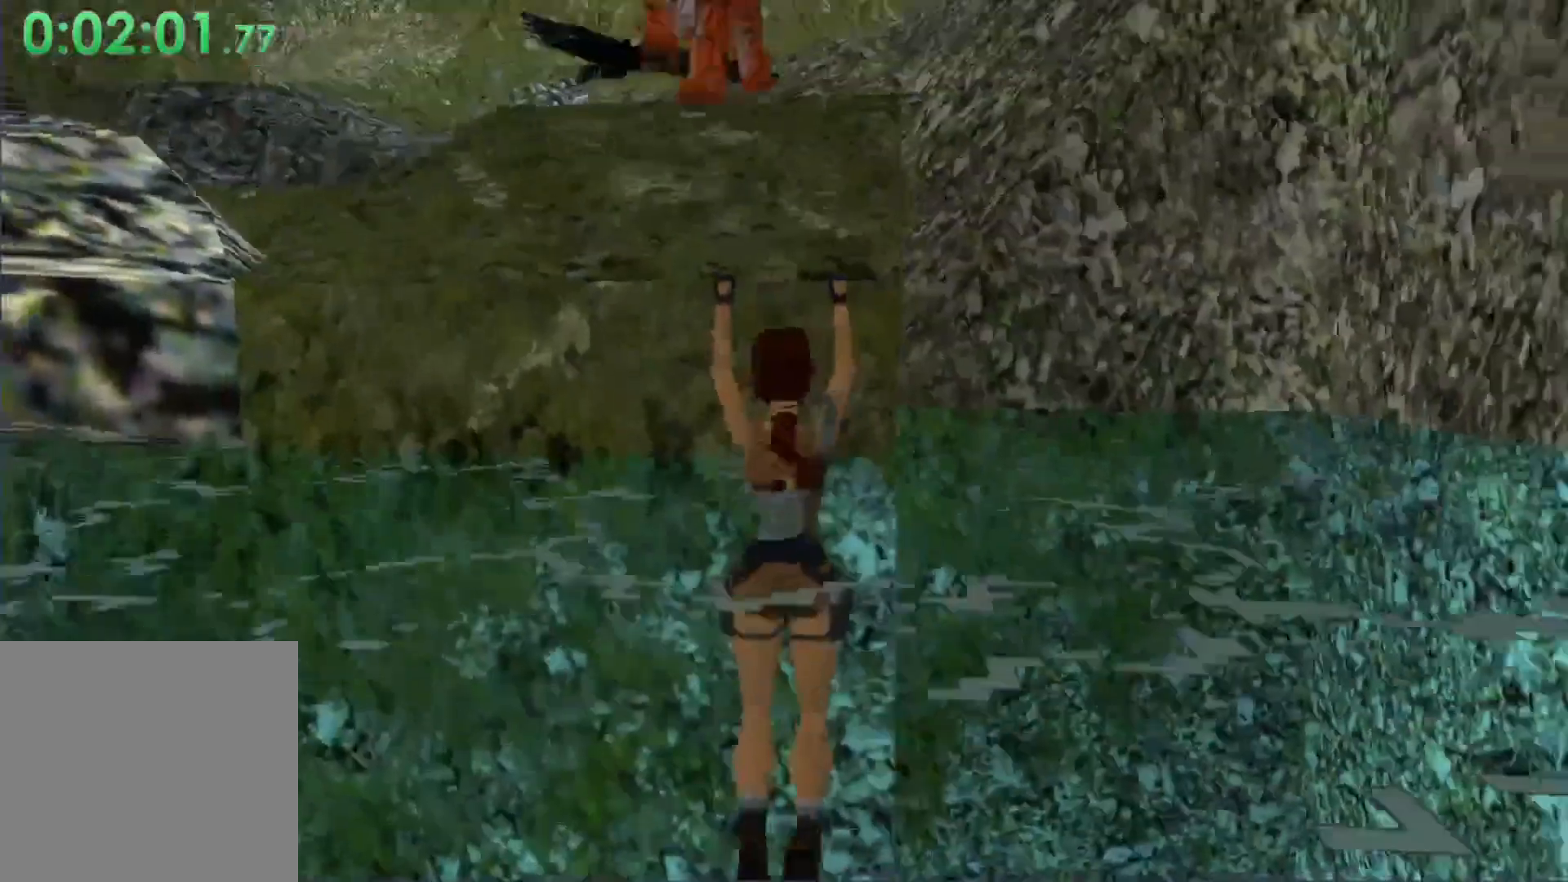
{"buttons": ["Y"], "left_stick": "center", "events": [[33, "Y", "down"]]}
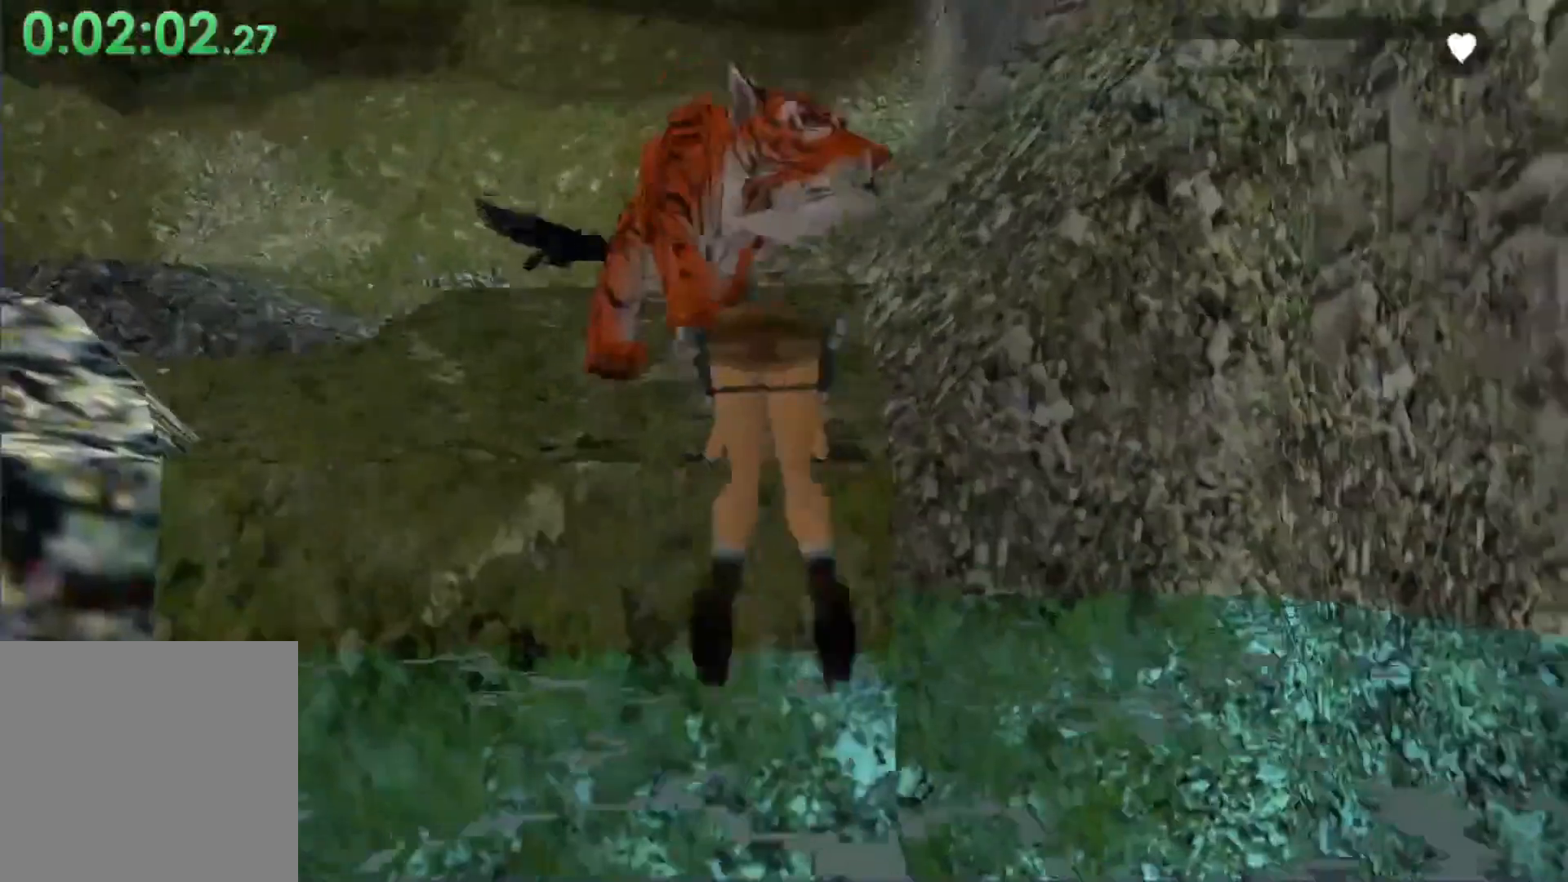
{"buttons": ["A", "X", "DPAD_DOWN"], "left_stick": "center", "events": [[333, "Y", "up"], [433, "DPAD_DOWN", "down"], [467, "A", "down"], [467, "X", "down"]]}
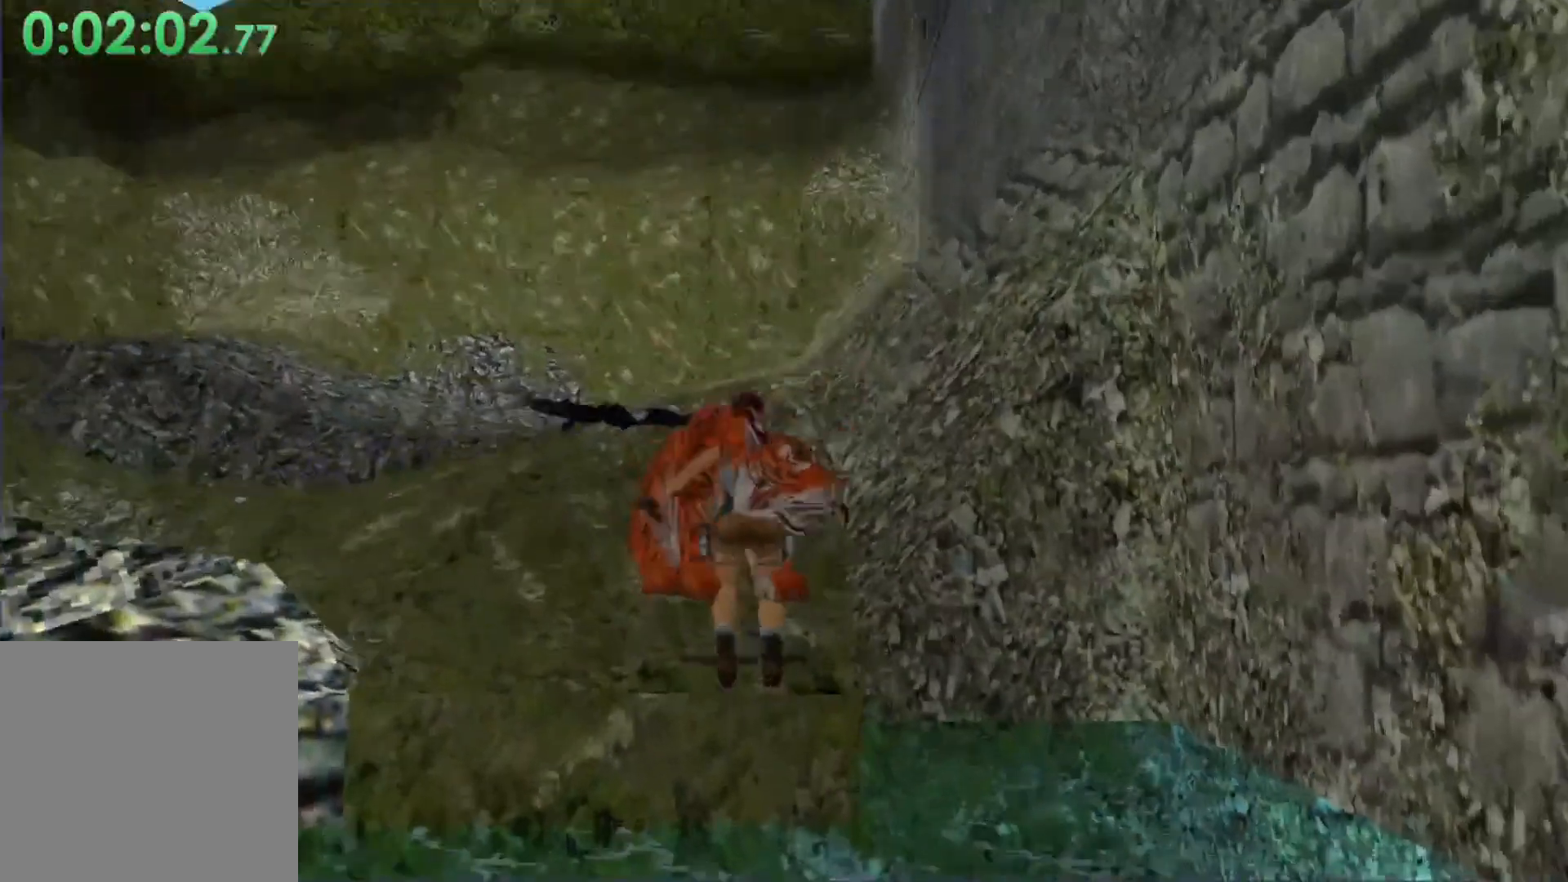
{"buttons": ["A", "X", "DPAD_DOWN"], "left_stick": "center", "events": []}
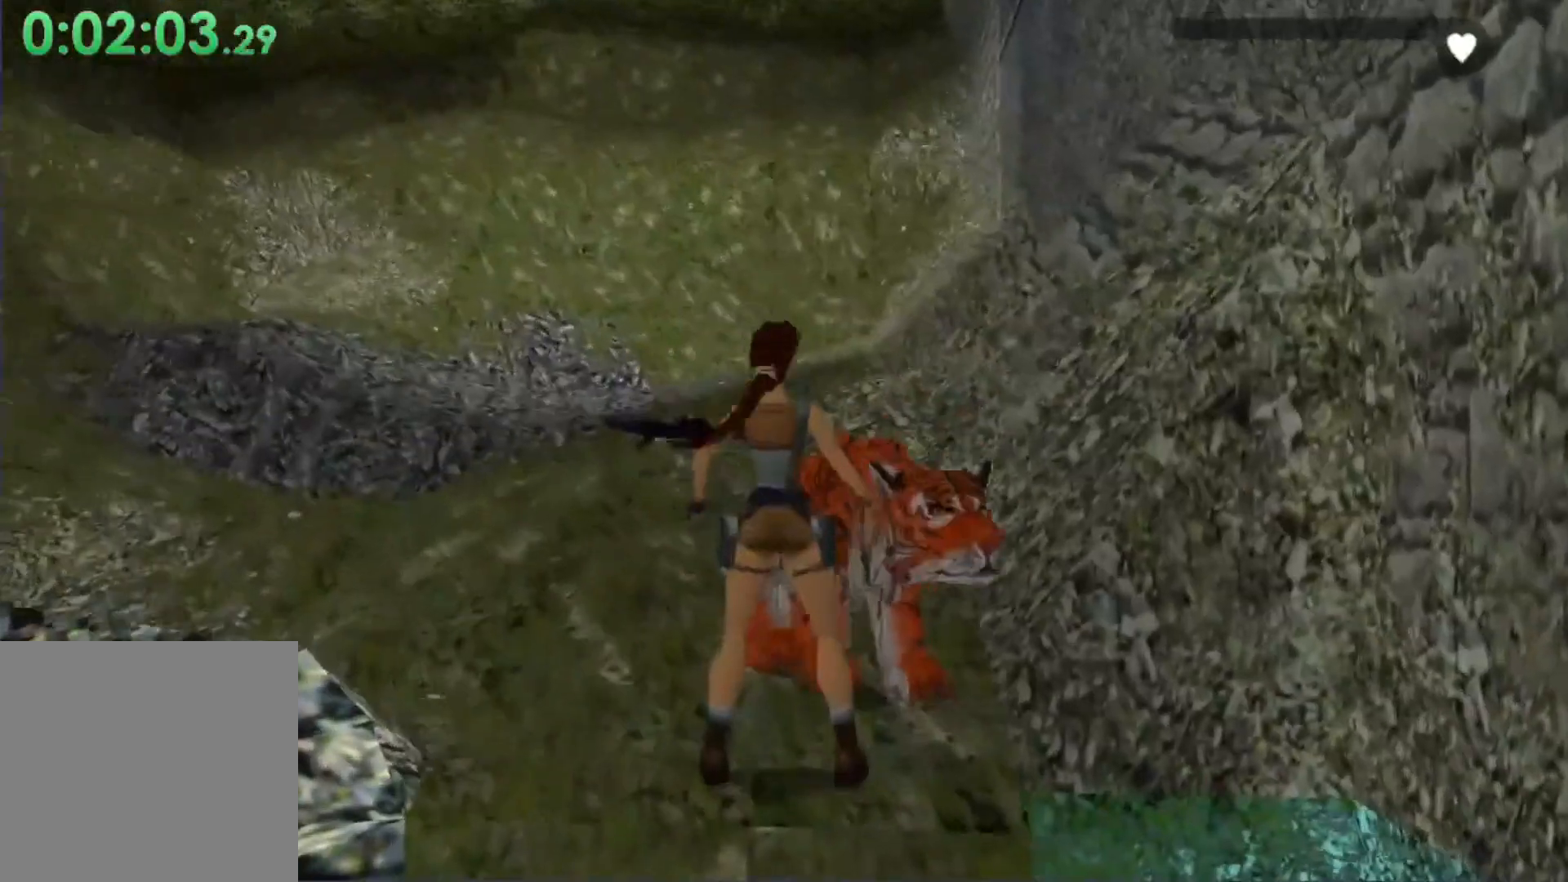
{"buttons": [], "left_stick": "center", "events": [[67, "DPAD_DOWN", "up"], [67, "X", "up"], [100, "A", "up"]]}